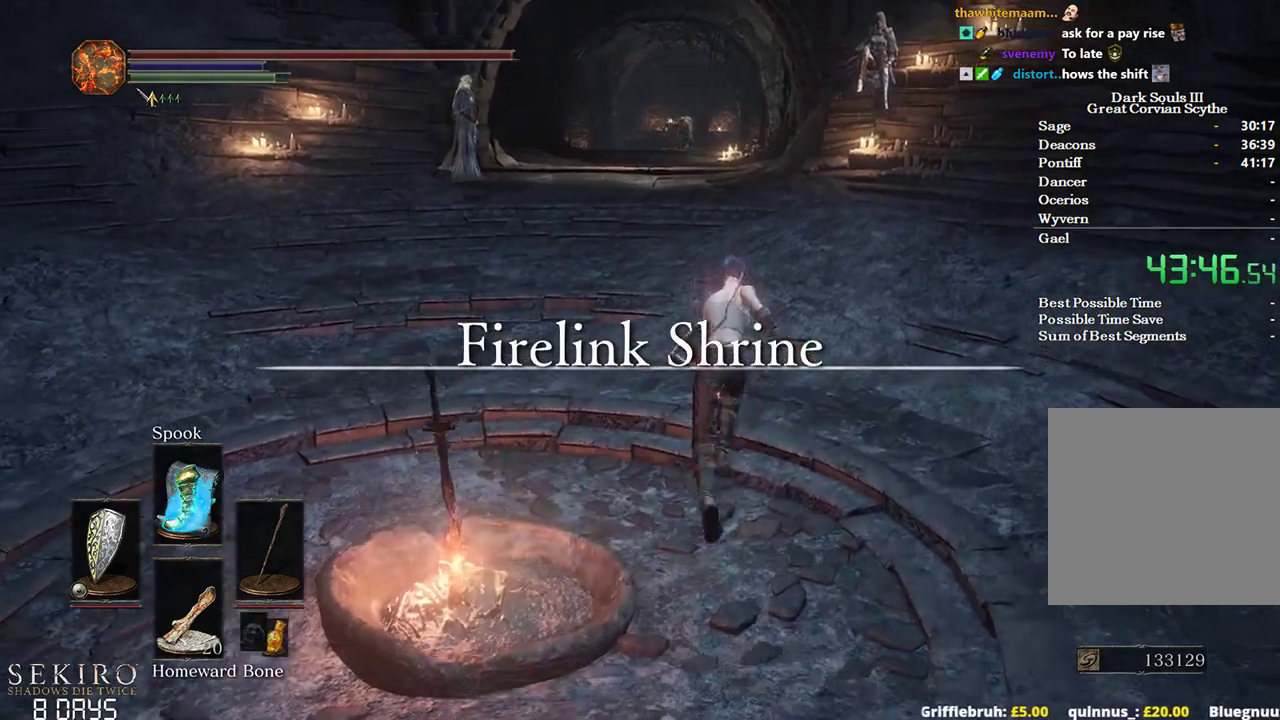
Gameplay with a controller (Xbox layout); each line is a JSON object with the inputs held at the frame after it. "events" lists button and stick changes between this image and that frame as [ms after this image, input, new state], when the widget could be followed in between. Not read: START.
{"buttons": ["B"], "left_stick": "up", "right_stick": "center", "events": []}
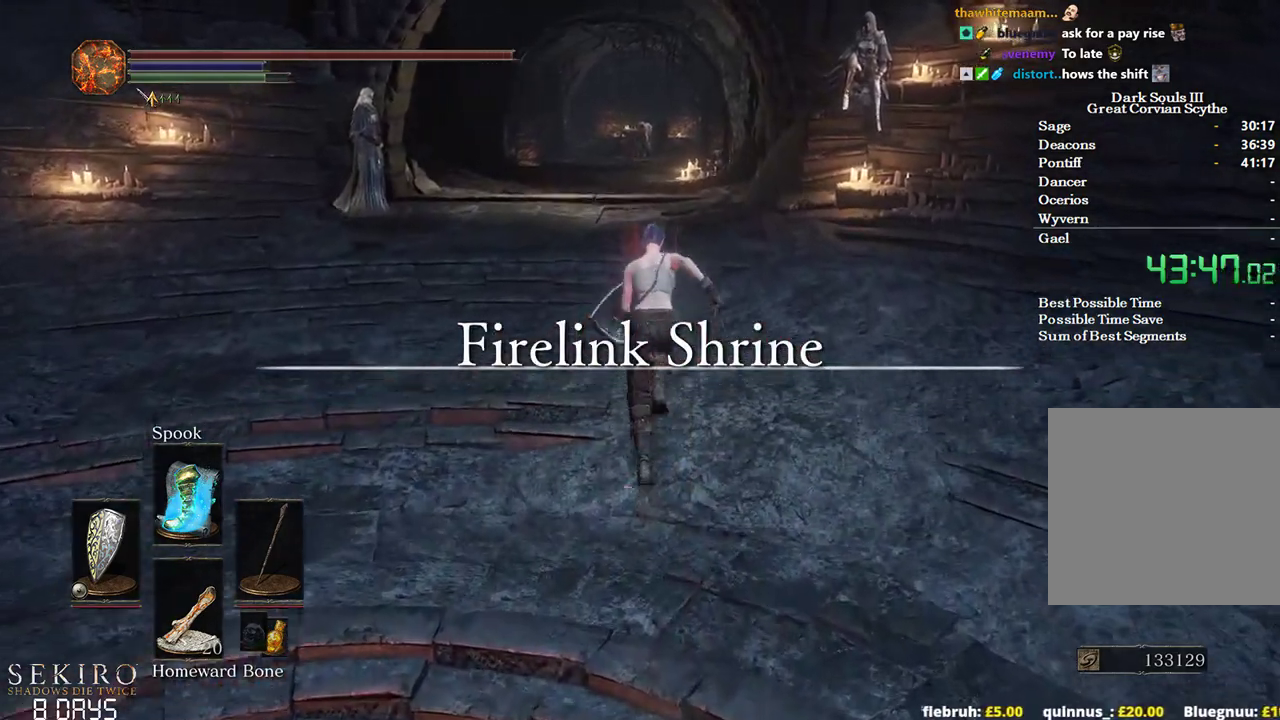
{"buttons": ["B"], "left_stick": "up", "right_stick": "center", "events": []}
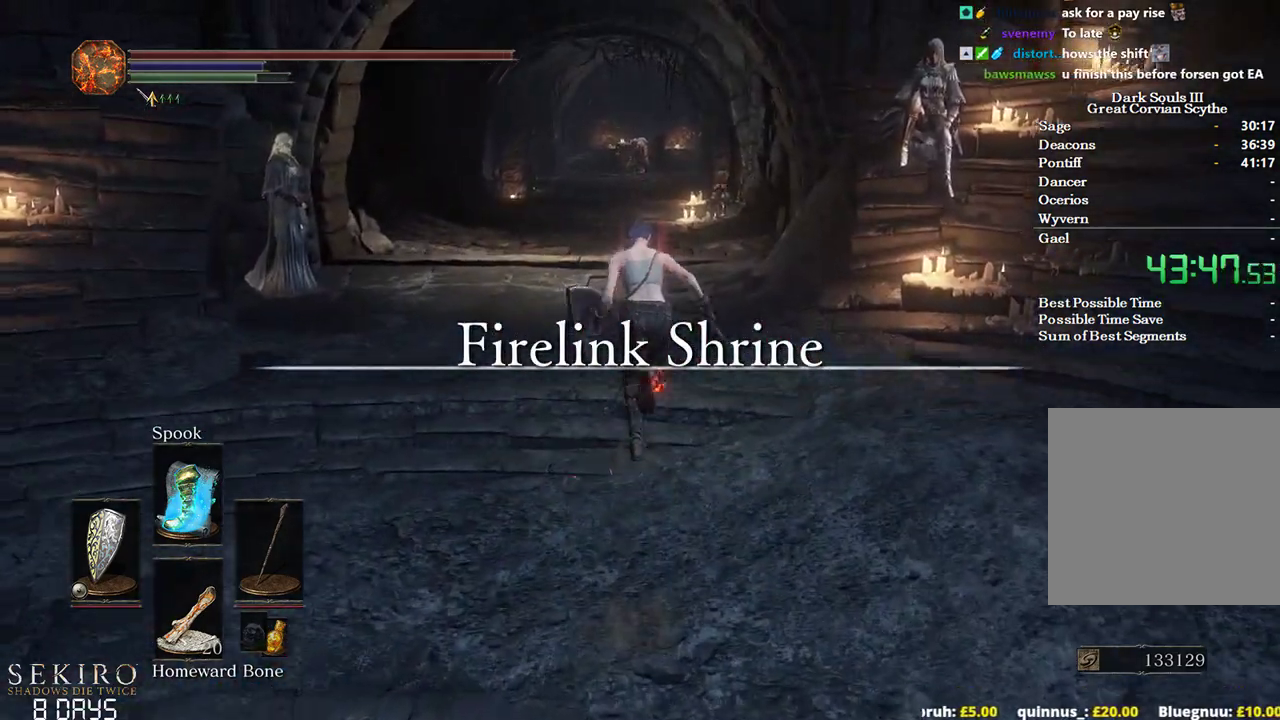
{"buttons": ["B", "DPAD_DOWN"], "left_stick": "up", "right_stick": "down", "events": [[167, "right_stick", "down"], [233, "DPAD_DOWN", "down"]]}
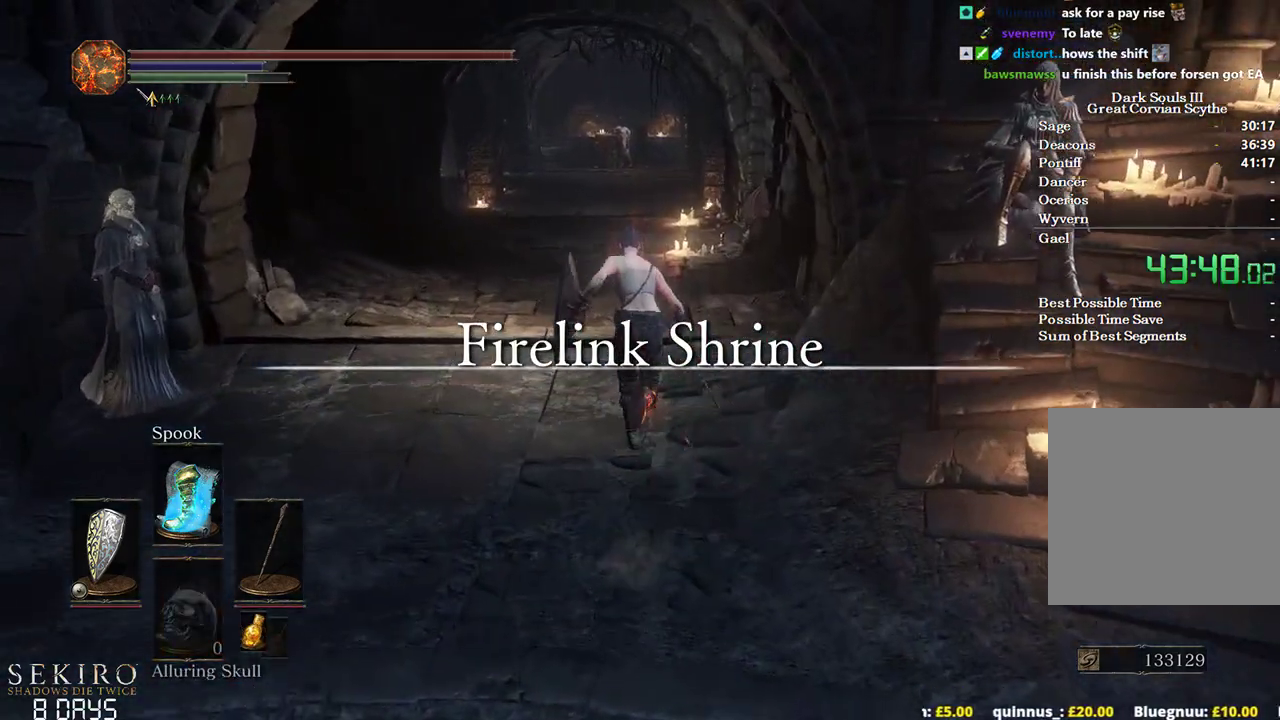
{"buttons": ["A", "B"], "left_stick": "up", "right_stick": "center", "events": [[300, "DPAD_DOWN", "up"], [300, "right_stick", "center"], [433, "A", "down"]]}
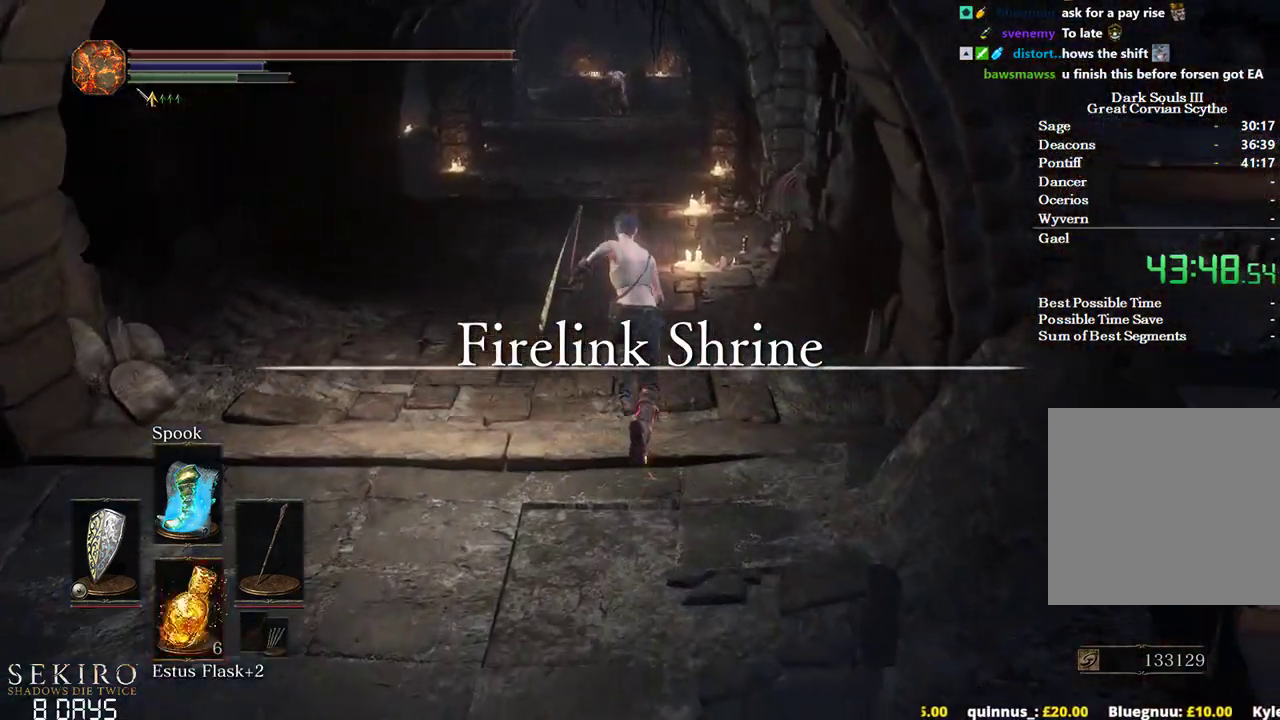
{"buttons": ["A", "B"], "left_stick": "up", "right_stick": "center", "events": [[33, "A", "up"], [117, "A", "down"], [200, "A", "up"], [250, "A", "down"], [367, "A", "up"], [450, "A", "down"]]}
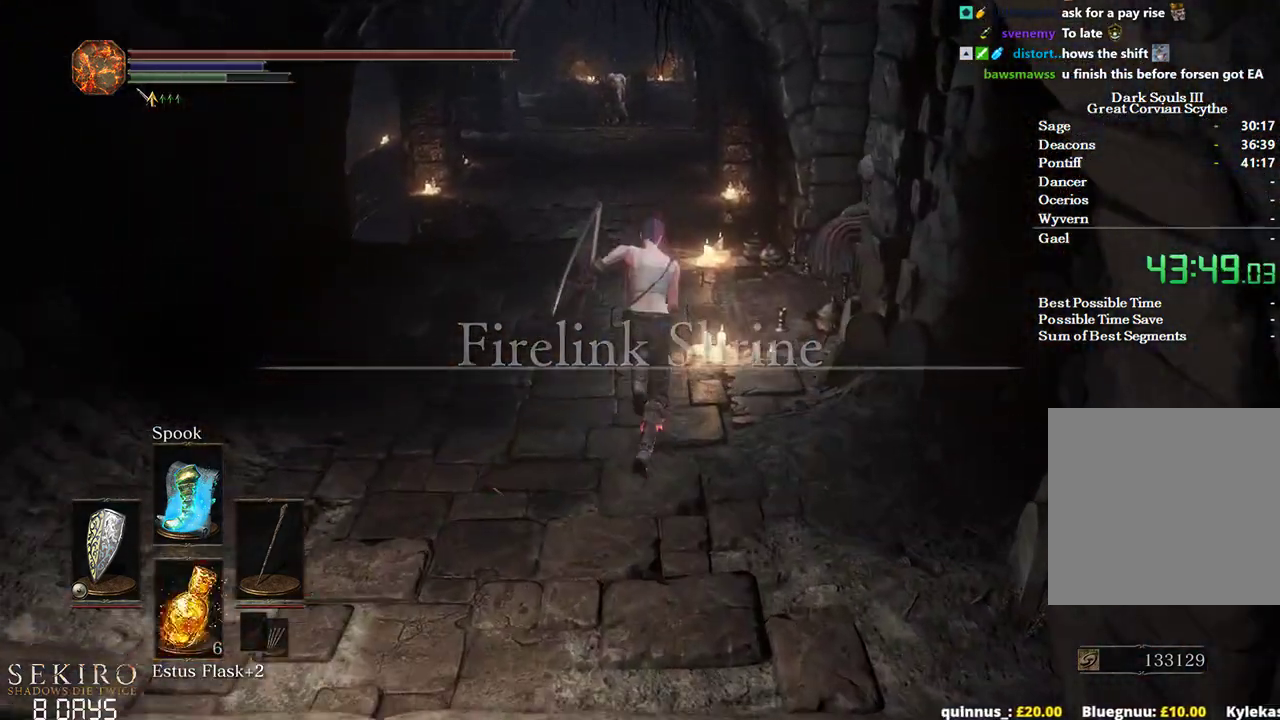
{"buttons": [], "left_stick": "up", "right_stick": "center", "events": [[33, "A", "up"], [100, "A", "down"], [183, "A", "up"], [267, "A", "down"], [300, "A", "up"], [400, "A", "down"], [450, "B", "up"], [467, "A", "up"]]}
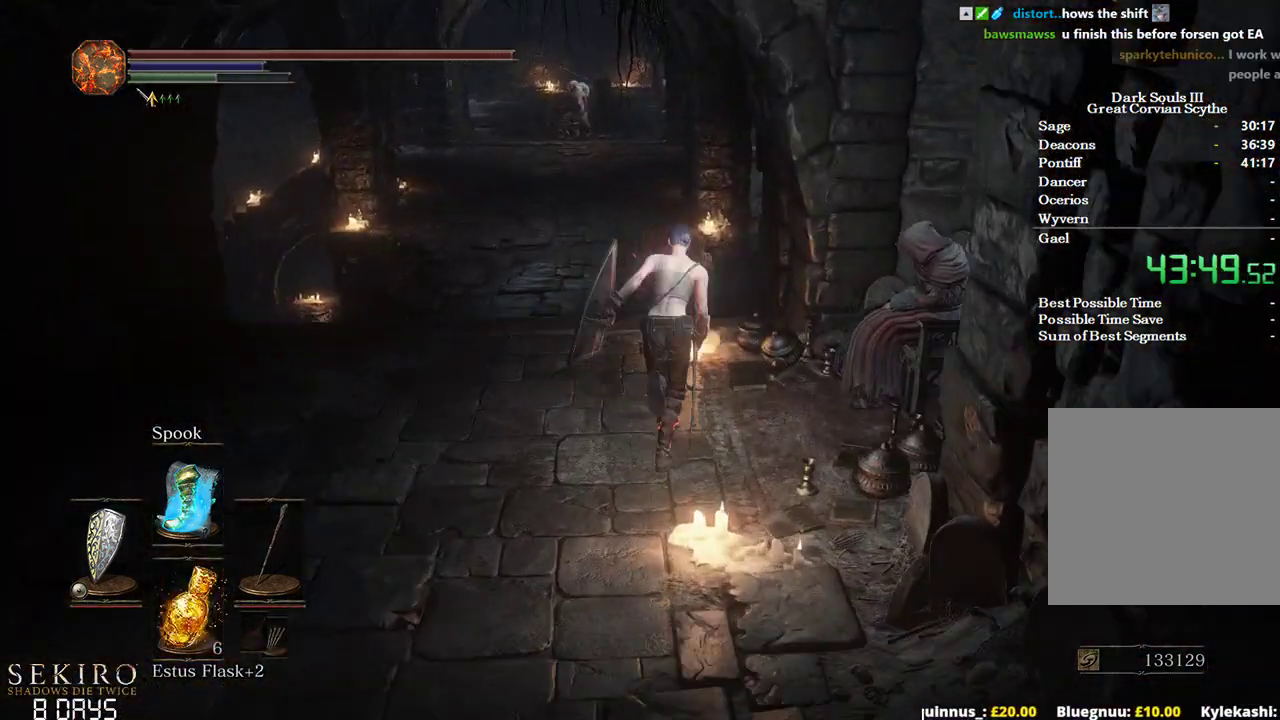
{"buttons": ["A"], "left_stick": "up", "right_stick": "center", "events": [[33, "A", "down"], [83, "A", "up"], [183, "A", "down"], [250, "A", "up"], [333, "A", "down"], [383, "A", "up"], [450, "A", "down"]]}
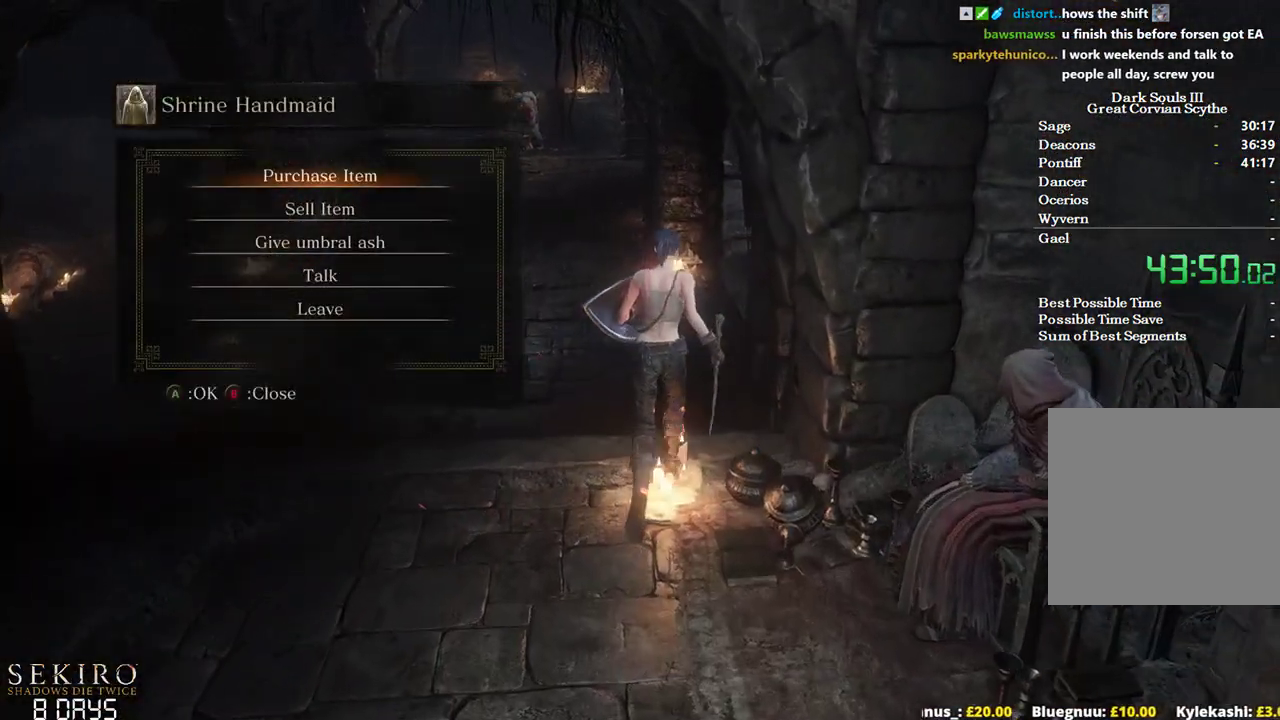
{"buttons": [], "left_stick": "center", "right_stick": "center", "events": [[17, "A", "up"], [67, "DPAD_DOWN", "down"], [150, "DPAD_DOWN", "up"], [217, "DPAD_DOWN", "down"], [283, "A", "down"], [333, "left_stick", "center"], [350, "DPAD_DOWN", "up"], [367, "A", "up"], [433, "A", "down"], [500, "A", "up"]]}
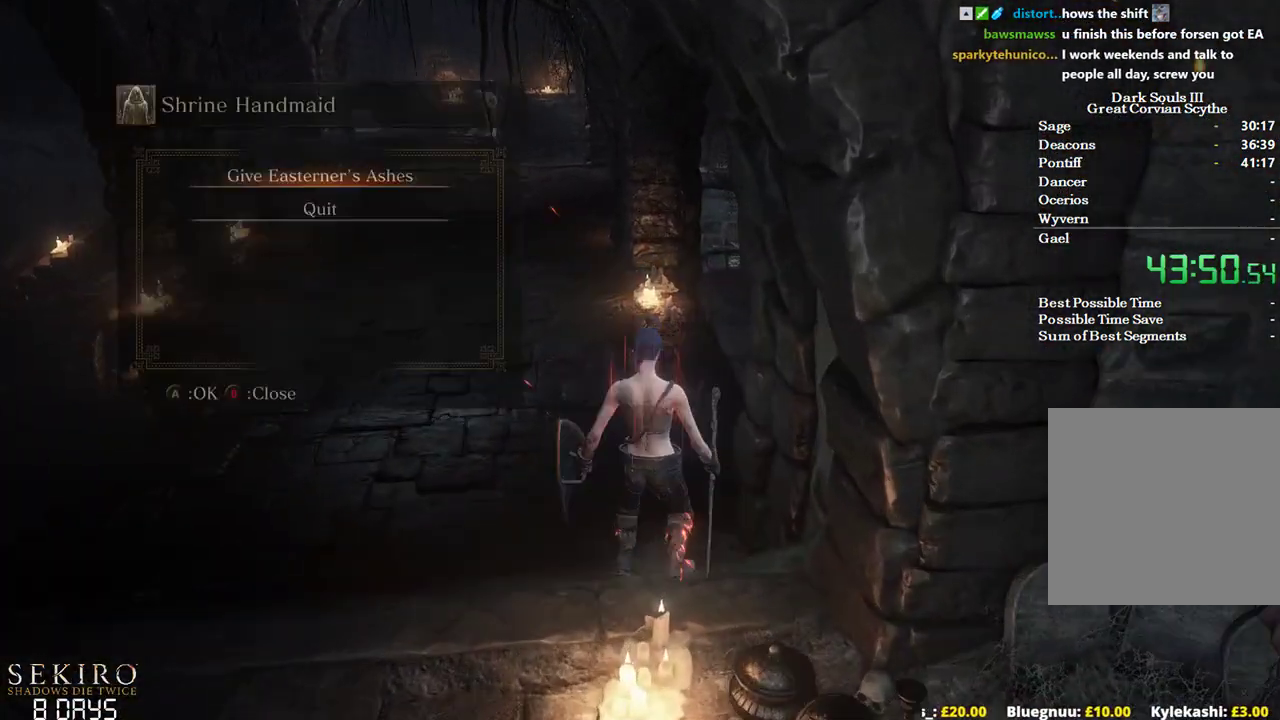
{"buttons": ["A"], "left_stick": "up", "right_stick": "center", "events": [[50, "A", "down"], [133, "A", "up"], [200, "A", "down"], [267, "A", "up"], [333, "A", "down"], [400, "A", "up"], [467, "A", "down"], [483, "left_stick", "up"]]}
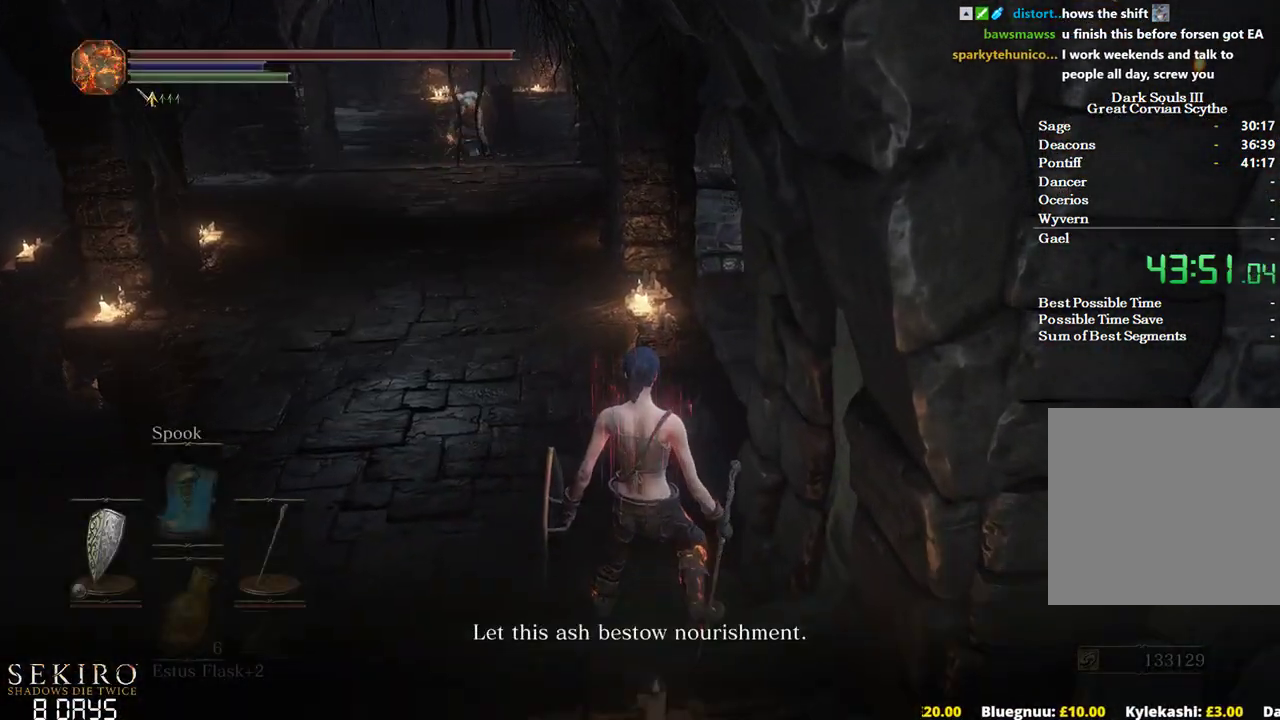
{"buttons": [], "left_stick": "center", "right_stick": "center", "events": [[67, "A", "up"], [117, "A", "down"], [183, "A", "up"], [250, "A", "down"], [333, "A", "up"], [383, "A", "down"], [467, "left_stick", "center"], [483, "A", "up"]]}
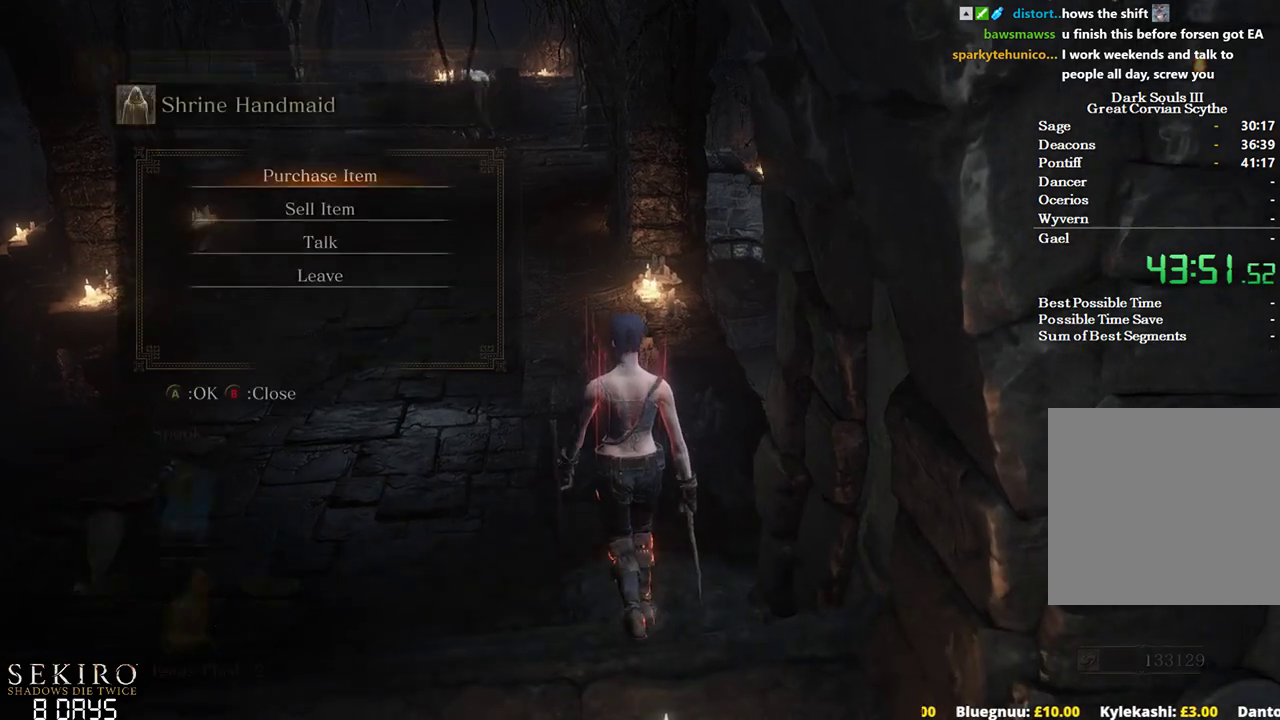
{"buttons": [], "left_stick": "center", "right_stick": "center", "events": [[50, "A", "down"], [133, "A", "up"], [250, "DPAD_DOWN", "down"], [317, "A", "down"], [333, "DPAD_DOWN", "up"], [417, "A", "up"]]}
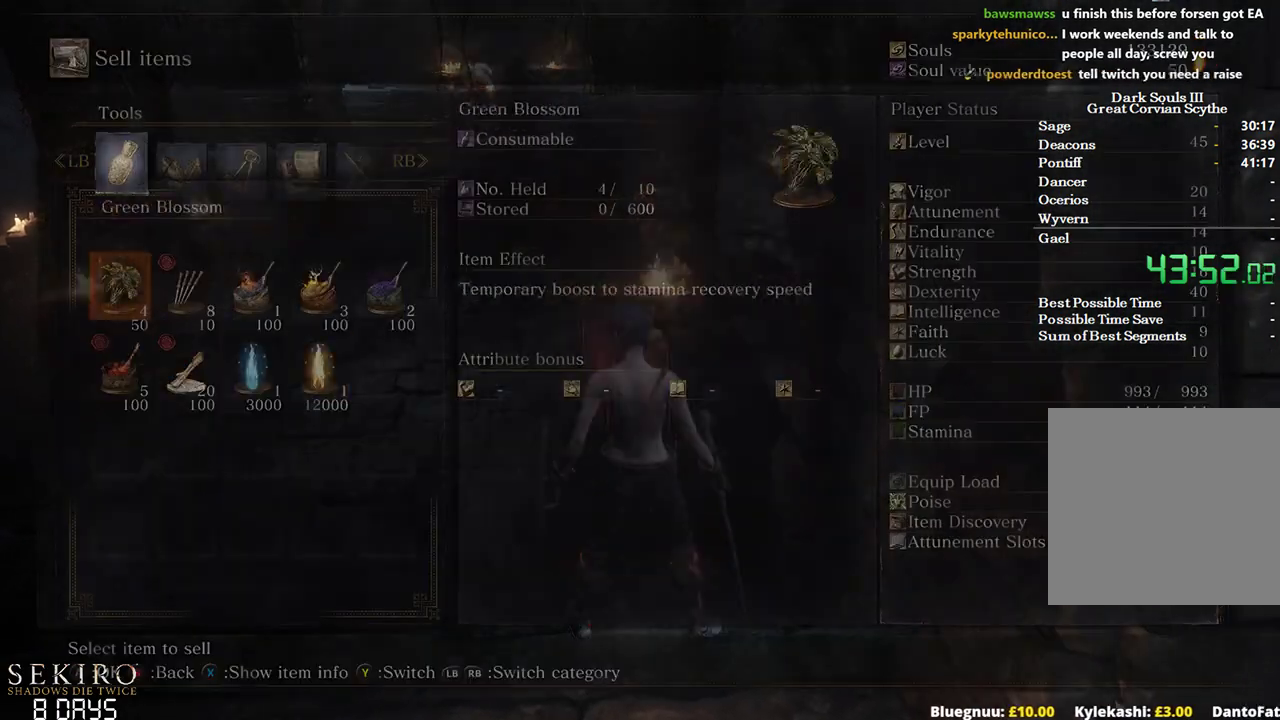
{"buttons": ["A"], "left_stick": "center", "right_stick": "center", "events": [[17, "DPAD_LEFT", "down"], [100, "DPAD_LEFT", "up"], [467, "A", "down"]]}
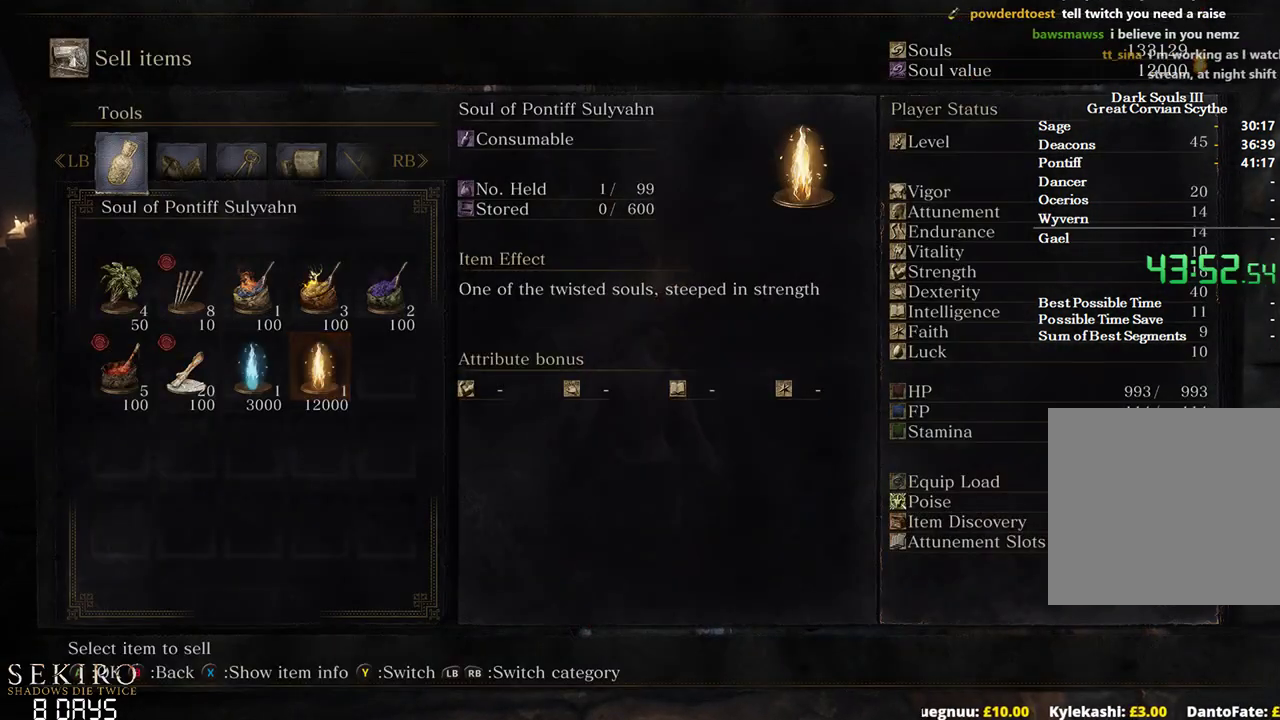
{"buttons": ["A"], "left_stick": "center", "right_stick": "center", "events": [[67, "A", "up"], [133, "A", "down"], [217, "A", "up"], [300, "A", "down"], [367, "A", "up"], [450, "A", "down"]]}
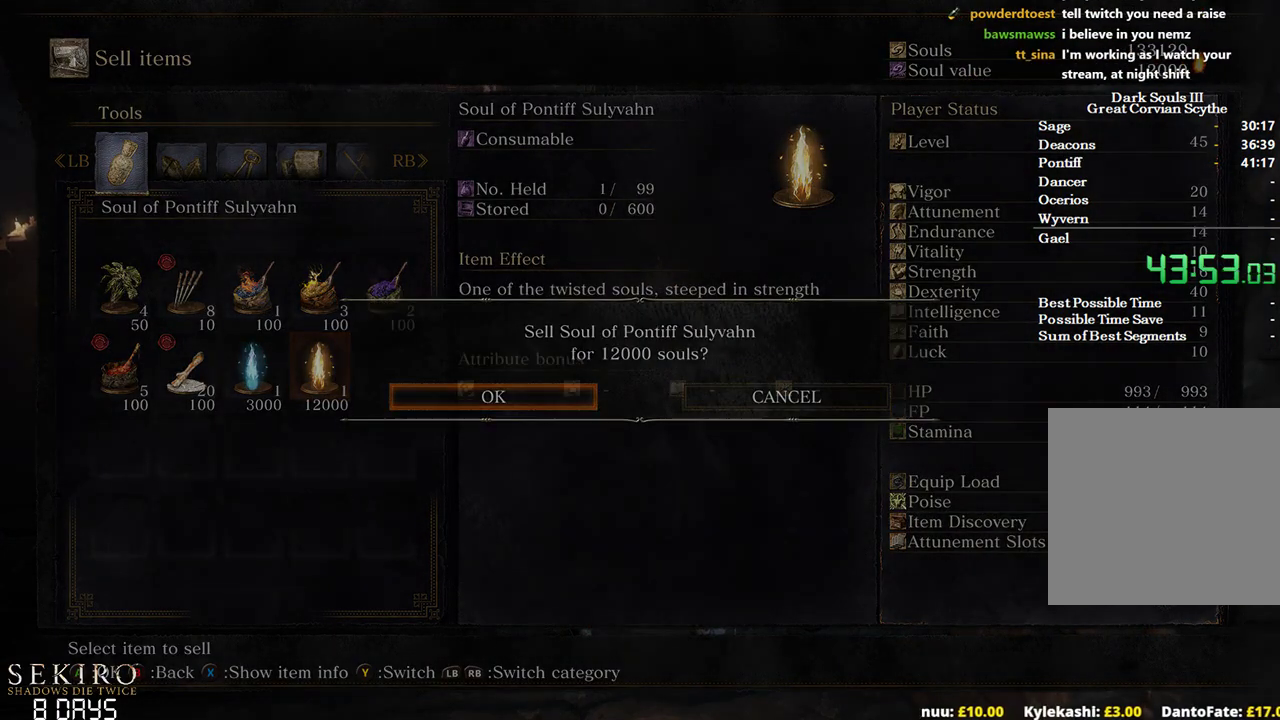
{"buttons": [], "left_stick": "center", "right_stick": "center", "events": [[17, "A", "up"], [100, "A", "down"], [183, "A", "up"], [250, "A", "down"], [333, "A", "up"], [383, "A", "down"], [500, "A", "up"]]}
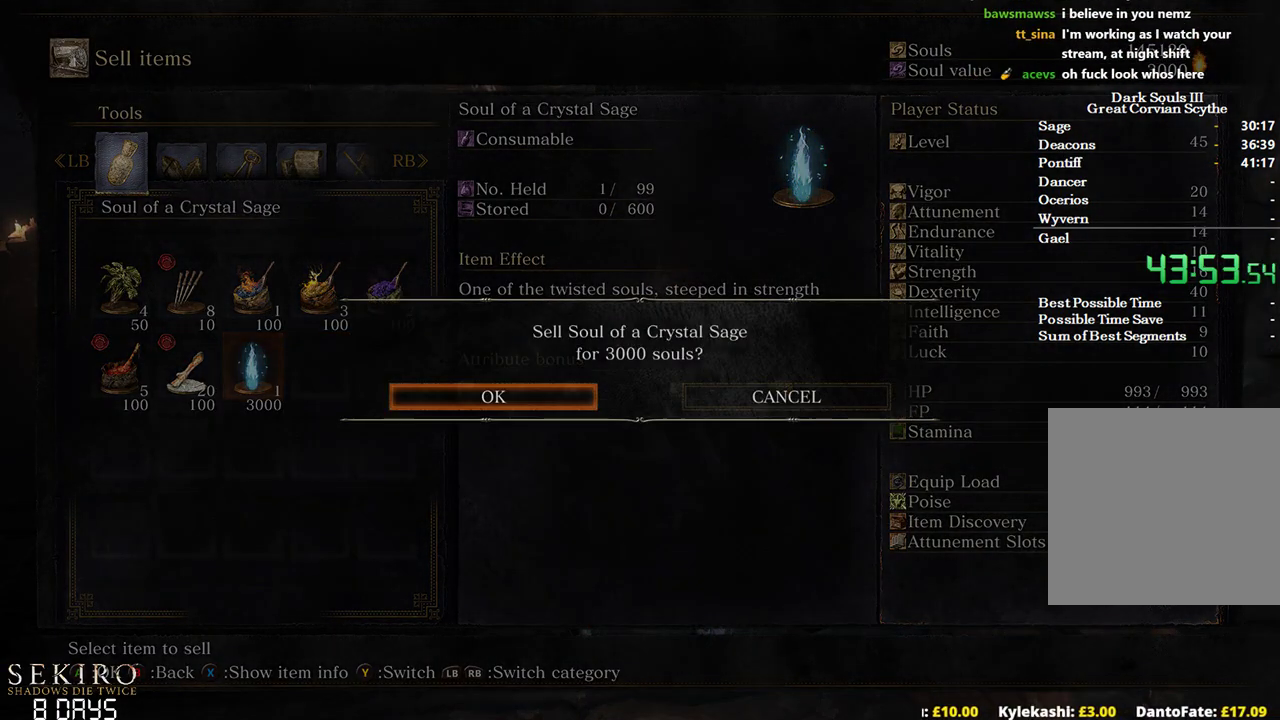
{"buttons": [], "left_stick": "center", "right_stick": "center", "events": [[67, "A", "down"], [150, "A", "up"], [233, "A", "down"], [300, "A", "up"]]}
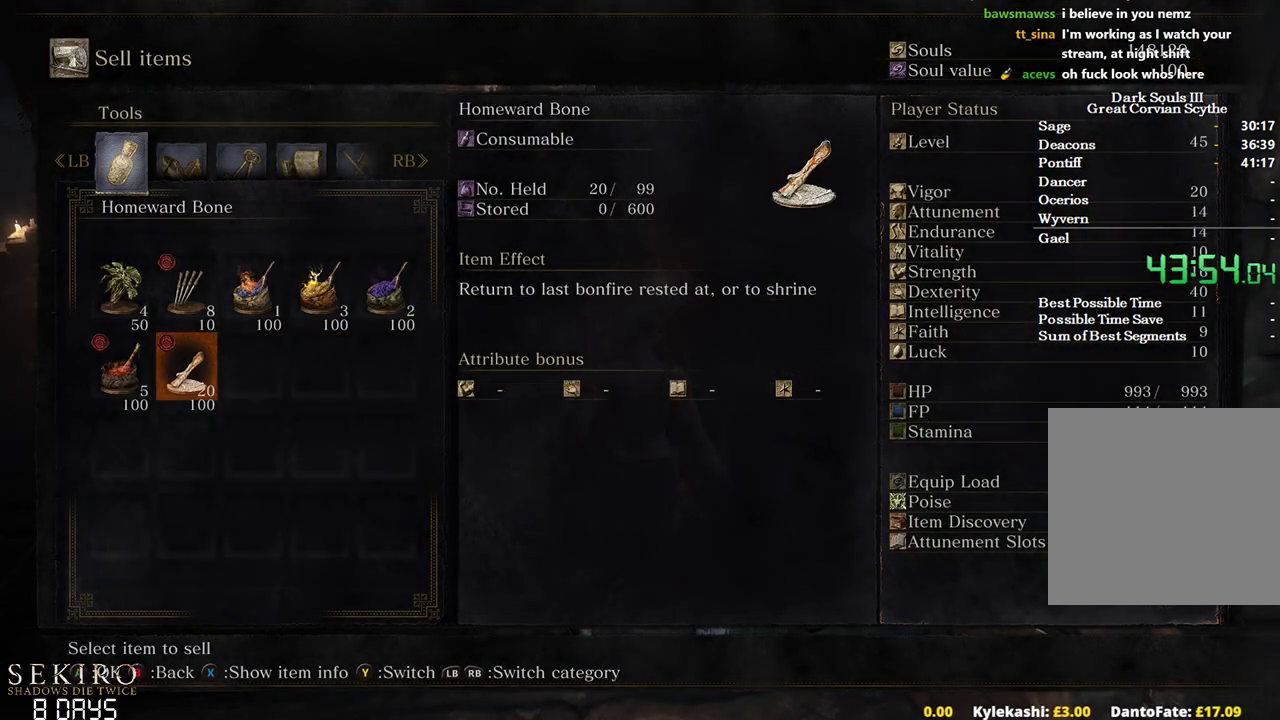
{"buttons": [], "left_stick": "center", "right_stick": "center", "events": [[200, "B", "down"], [300, "B", "up"]]}
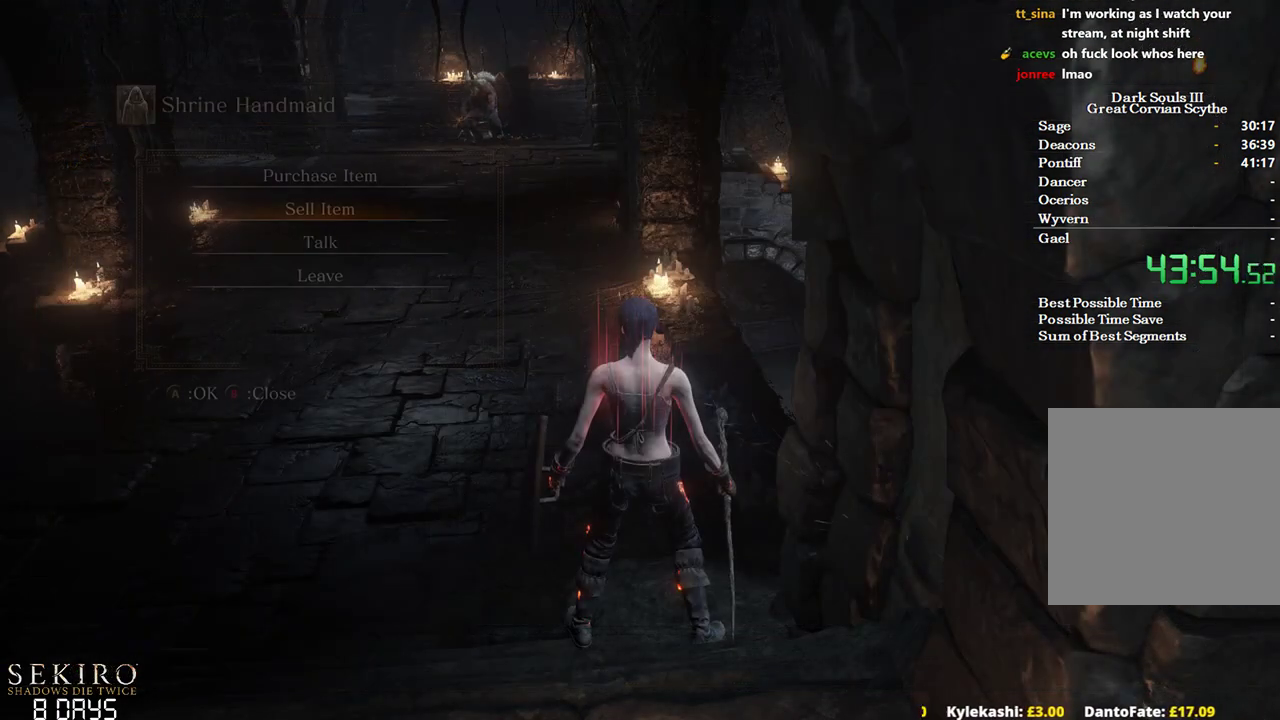
{"buttons": ["A"], "left_stick": "center", "right_stick": "center", "events": [[333, "DPAD_UP", "down"], [367, "DPAD_UP", "up"], [500, "A", "down"]]}
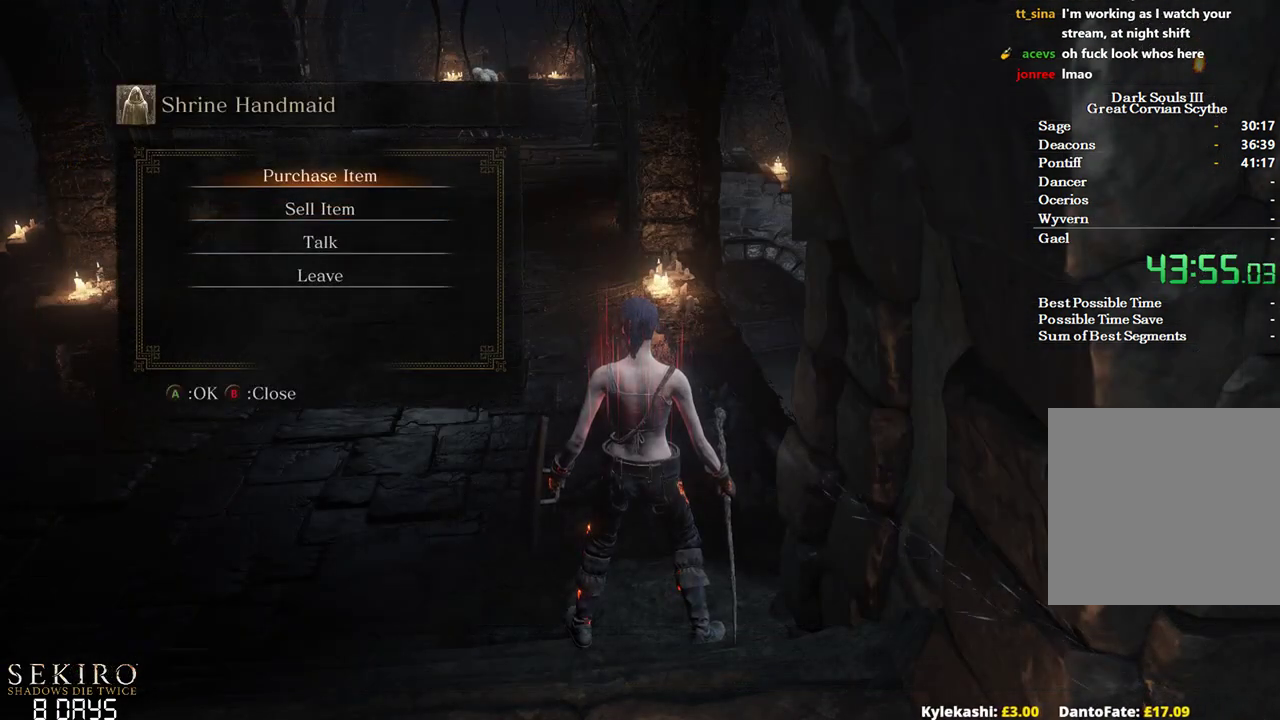
{"buttons": ["DPAD_DOWN"], "left_stick": "center", "right_stick": "center", "events": [[133, "A", "up"], [467, "DPAD_DOWN", "down"]]}
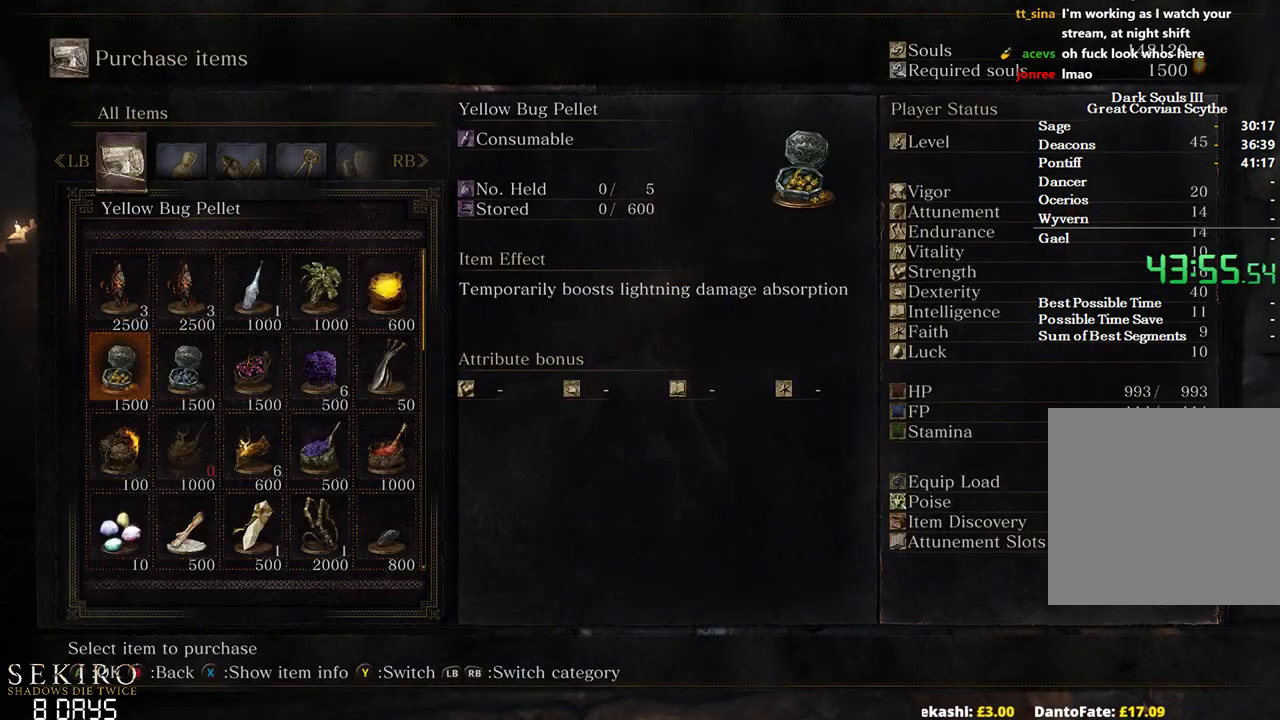
{"buttons": ["DPAD_DOWN"], "left_stick": "center", "right_stick": "center", "events": [[50, "DPAD_DOWN", "up"], [150, "DPAD_DOWN", "down"], [267, "DPAD_DOWN", "up"], [300, "DPAD_DOWN", "down"], [433, "DPAD_DOWN", "up"], [483, "DPAD_DOWN", "down"]]}
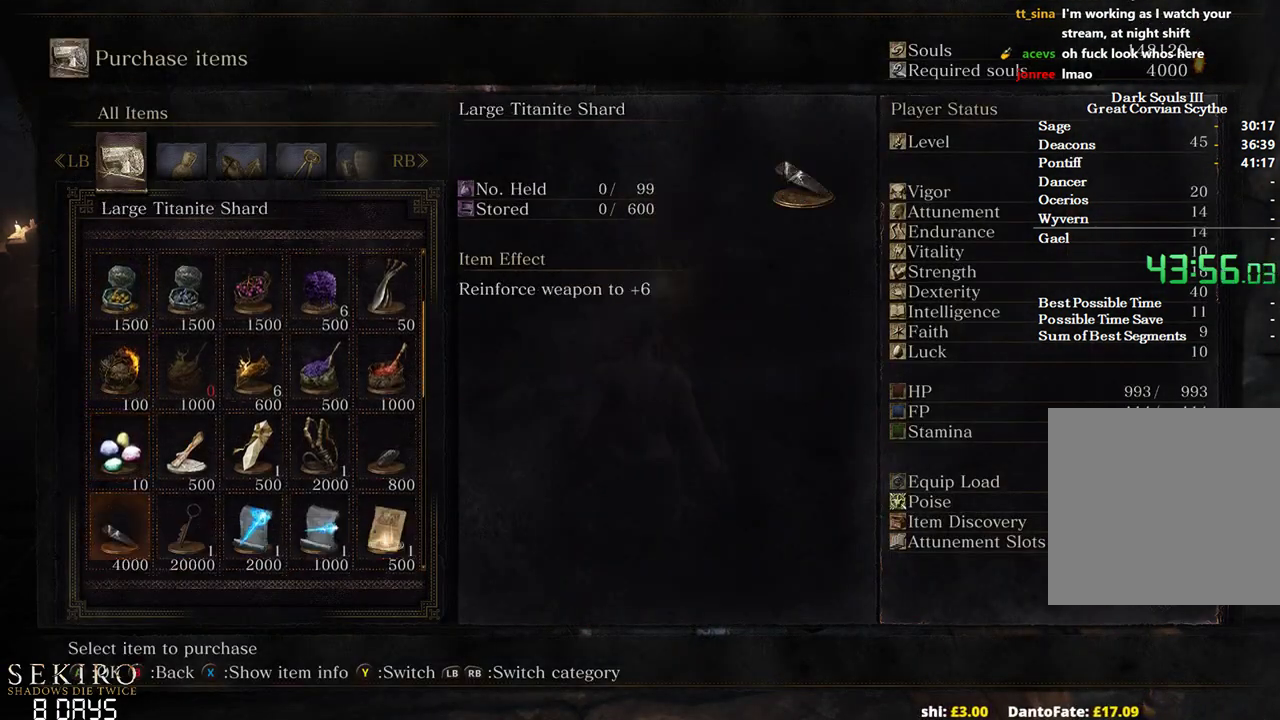
{"buttons": [], "left_stick": "center", "right_stick": "center", "events": [[67, "DPAD_DOWN", "up"], [183, "DPAD_LEFT", "down"], [283, "DPAD_LEFT", "up"]]}
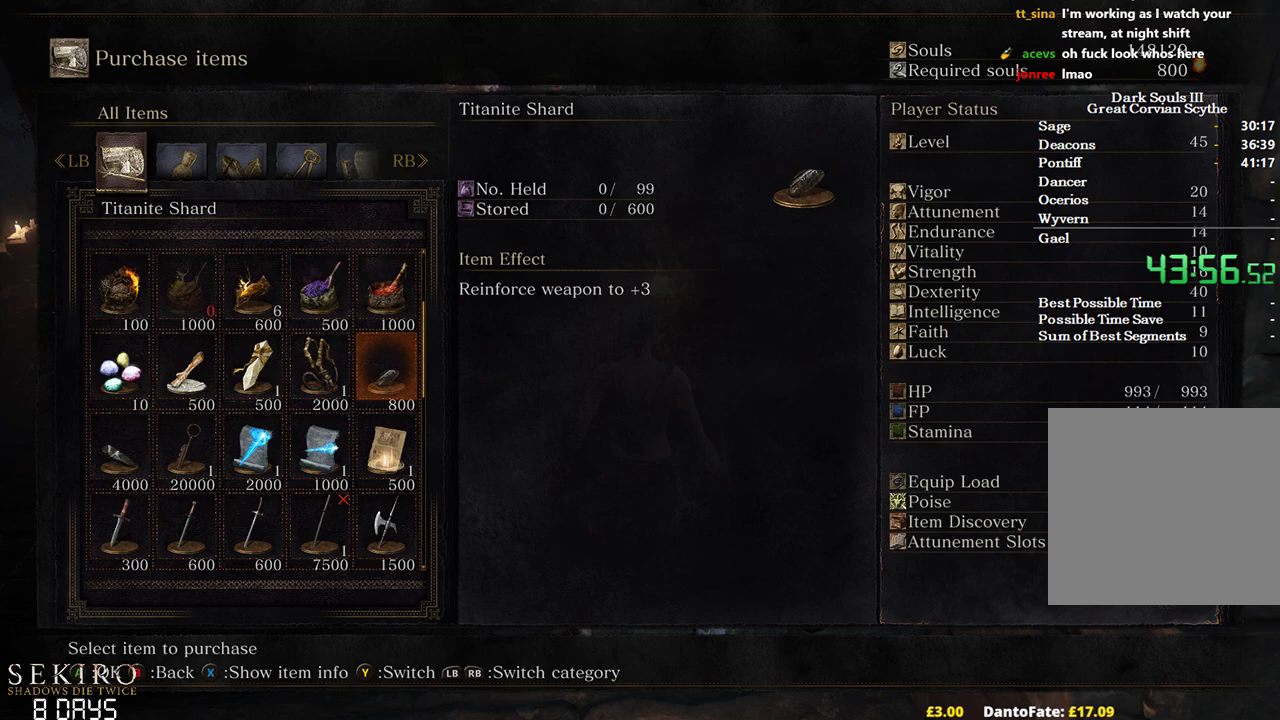
{"buttons": ["DPAD_LEFT"], "left_stick": "center", "right_stick": "center", "events": [[267, "DPAD_LEFT", "down"], [333, "DPAD_LEFT", "up"], [417, "DPAD_LEFT", "down"]]}
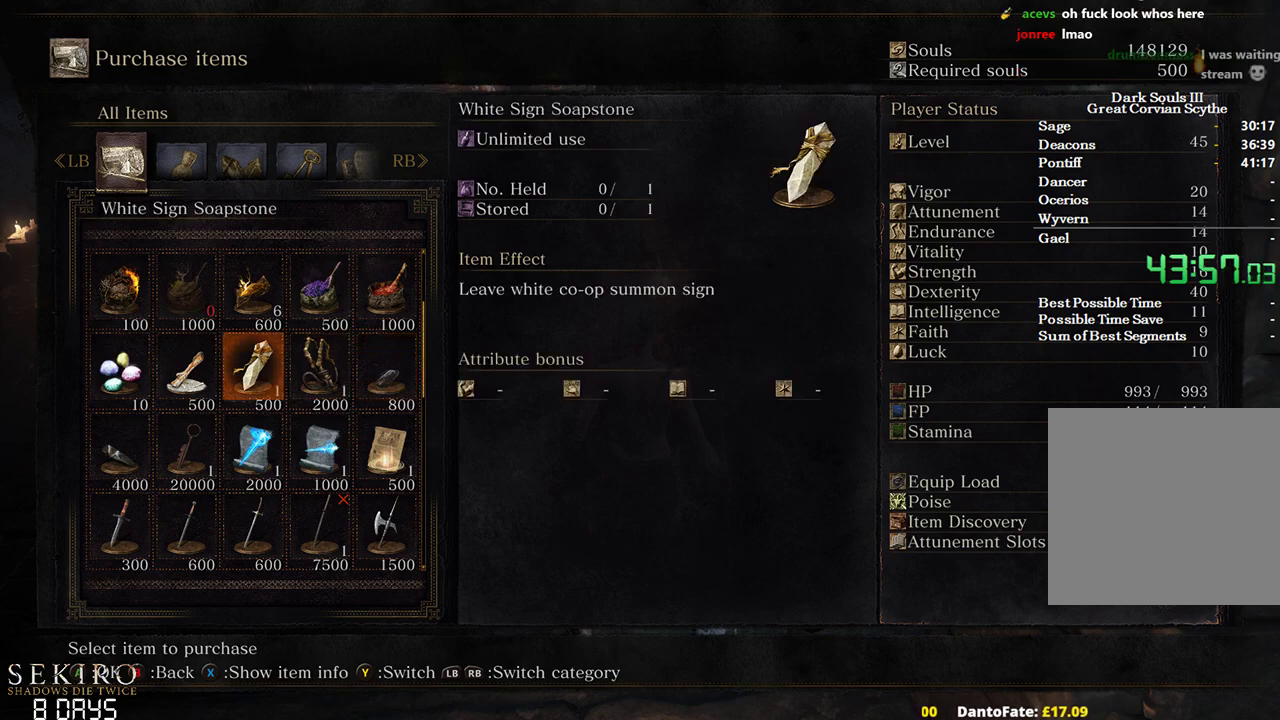
{"buttons": ["DPAD_LEFT"], "left_stick": "center", "right_stick": "center", "events": [[17, "DPAD_LEFT", "up"], [83, "DPAD_LEFT", "down"], [167, "DPAD_LEFT", "up"], [283, "DPAD_DOWN", "down"], [383, "DPAD_DOWN", "up"], [450, "DPAD_LEFT", "down"]]}
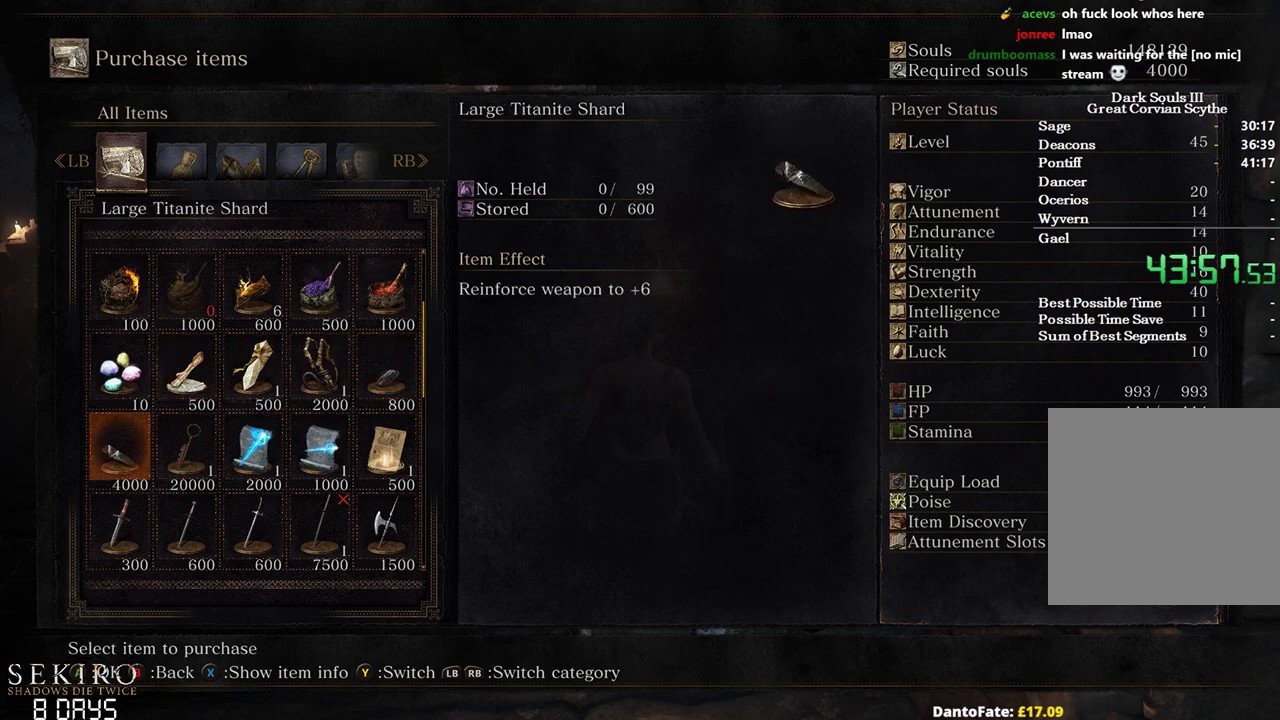
{"buttons": ["A"], "left_stick": "center", "right_stick": "center", "events": [[50, "A", "down"], [50, "DPAD_LEFT", "up"], [183, "A", "up"], [267, "R1", "down"], [367, "R1", "up"], [433, "A", "down"]]}
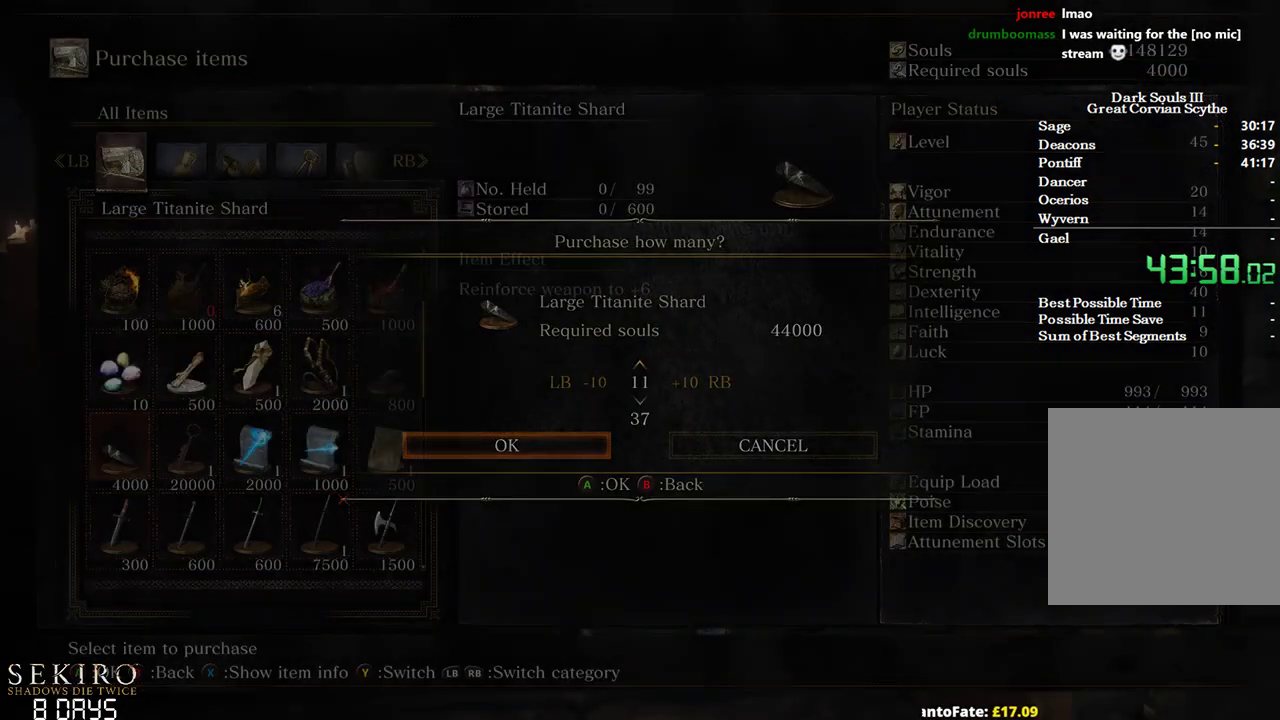
{"buttons": ["B"], "left_stick": "up", "right_stick": "center", "events": [[83, "A", "up"], [200, "left_stick", "up-left"], [233, "B", "down"], [267, "left_stick", "up"]]}
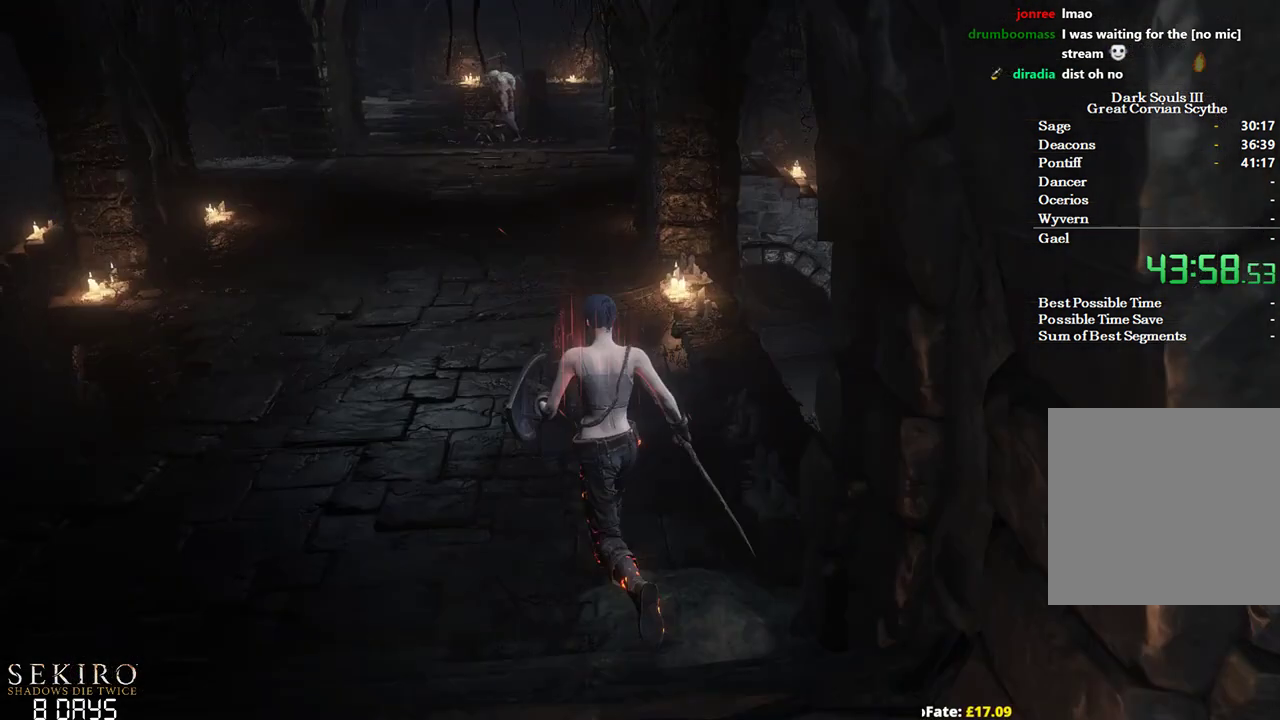
{"buttons": ["A", "B"], "left_stick": "up", "right_stick": "center", "events": [[350, "A", "down"], [417, "A", "up"], [500, "A", "down"]]}
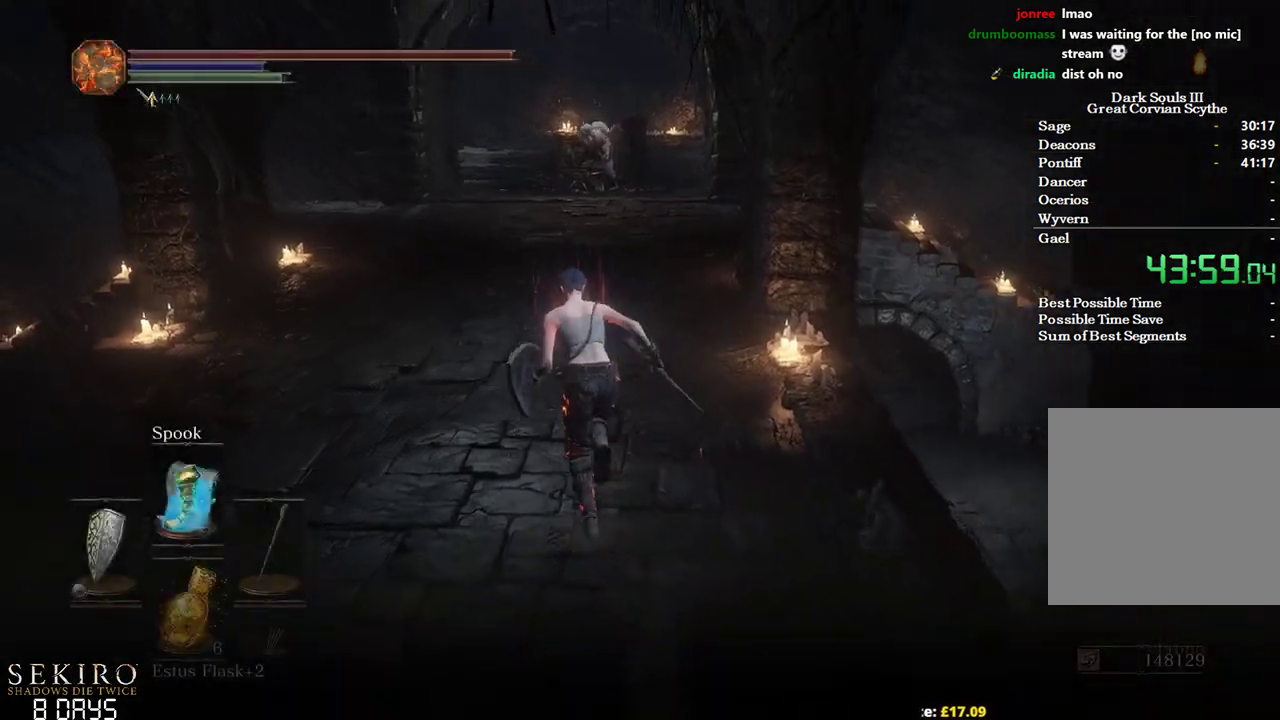
{"buttons": ["B"], "left_stick": "up", "right_stick": "center", "events": [[83, "A", "up"], [167, "A", "down"], [283, "A", "up"], [350, "A", "down"], [450, "A", "up"]]}
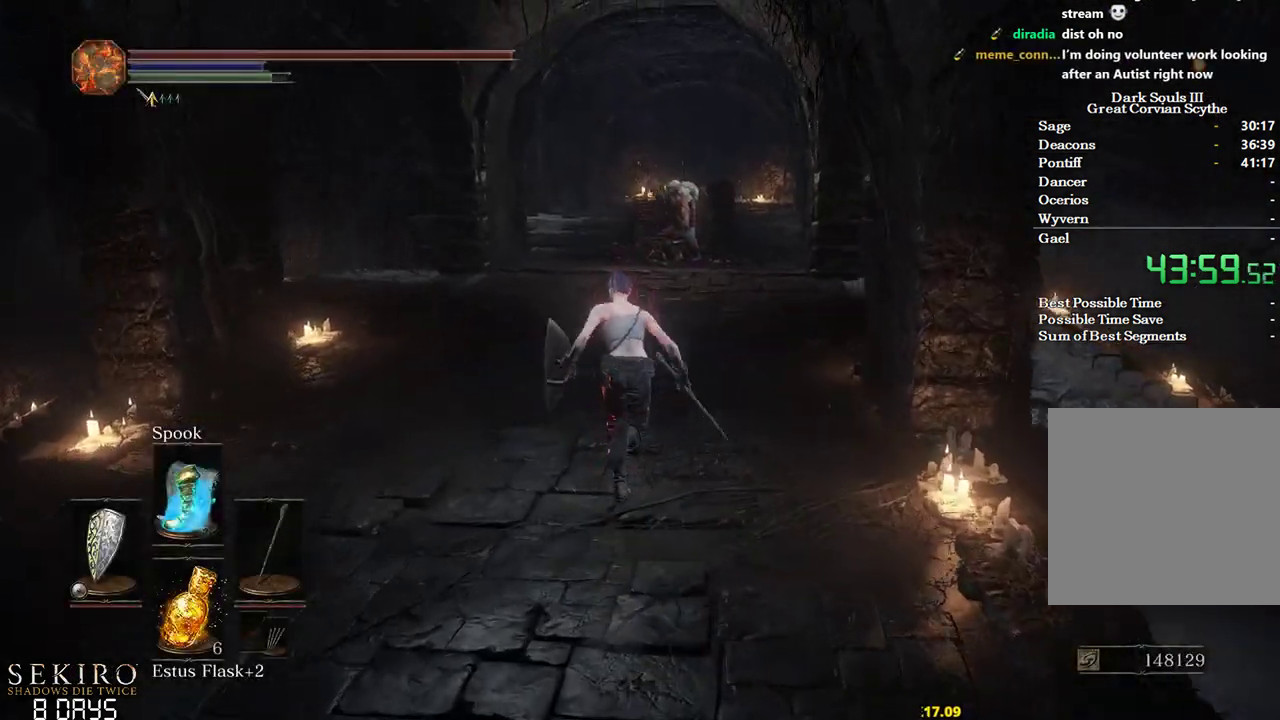
{"buttons": ["B"], "left_stick": "up", "right_stick": "center", "events": [[17, "A", "down"], [100, "A", "up"]]}
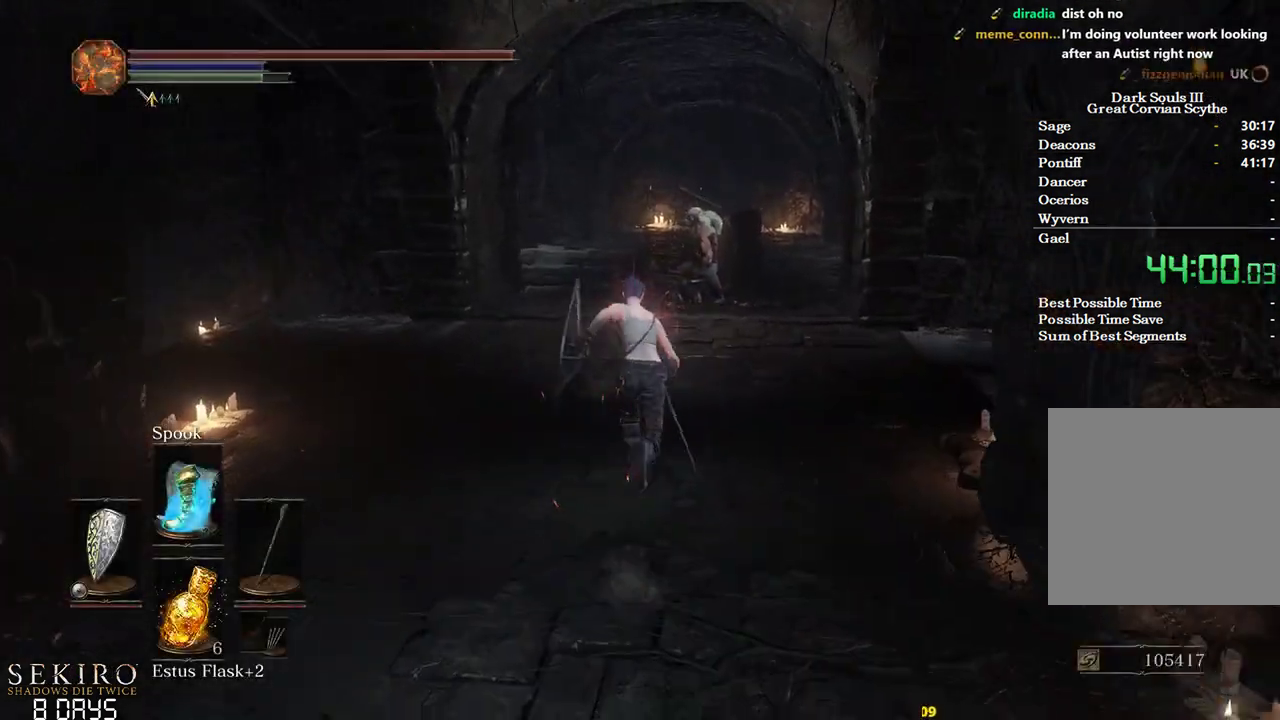
{"buttons": ["B"], "left_stick": "up", "right_stick": "down-right", "events": [[317, "right_stick", "down-right"]]}
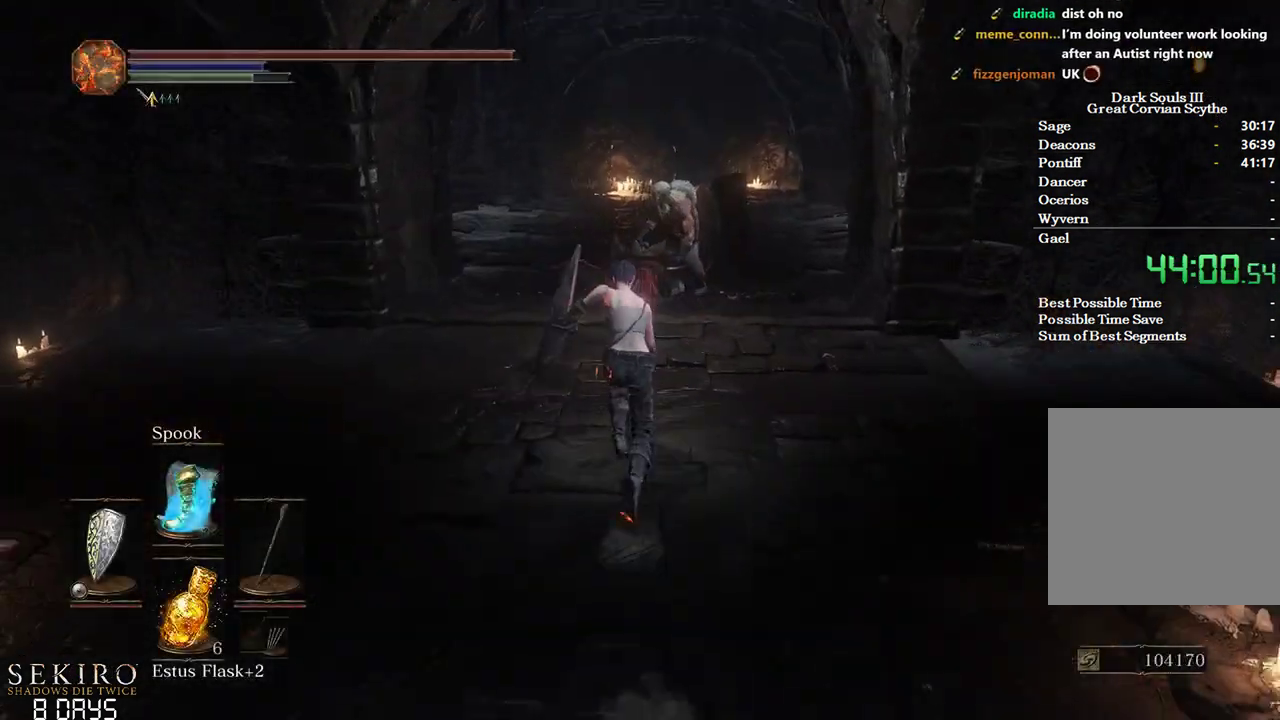
{"buttons": ["B"], "left_stick": "up", "right_stick": "center", "events": [[33, "right_stick", "down"], [250, "right_stick", "center"], [417, "A", "down"], [500, "A", "up"]]}
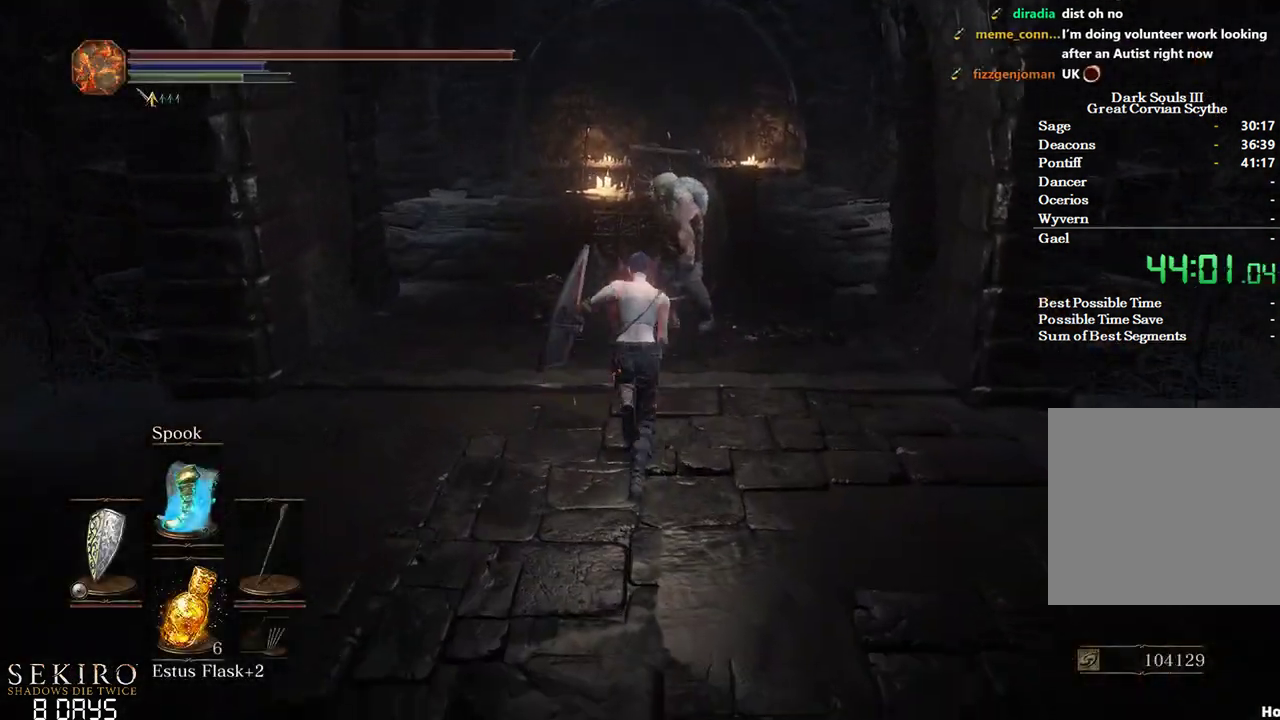
{"buttons": ["B"], "left_stick": "up", "right_stick": "center", "events": [[83, "A", "down"], [167, "A", "up"], [250, "A", "down"], [317, "A", "up"], [400, "A", "down"], [450, "A", "up"]]}